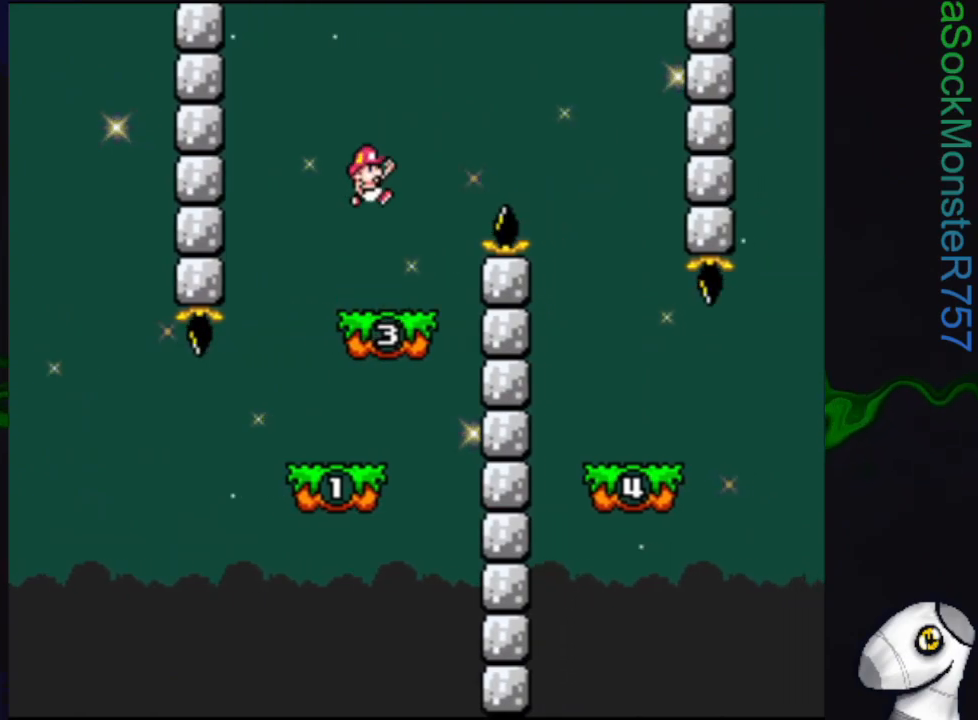
Gameplay with a controller (PlayStation layout); each line is a JSON object with the inputs held at the frame after it. "events" lists button and stick changes between this image and that frame as [ms after this image, input, new state], when the widget could be followed in between. Not read: left_stick right_stick.
{"buttons": ["CROSS", "SQUARE"], "events": [[367, "DPAD_RIGHT", "up"]]}
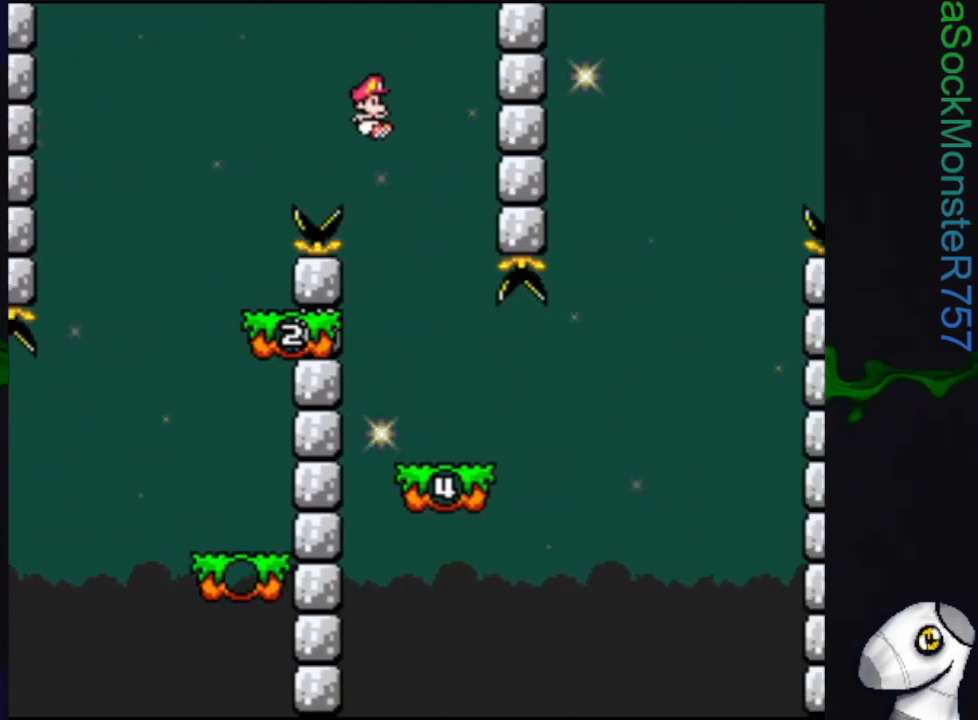
{"buttons": ["SQUARE"], "events": [[50, "DPAD_LEFT", "down"], [150, "CROSS", "up"], [183, "DPAD_LEFT", "up"], [283, "DPAD_RIGHT", "down"], [333, "DPAD_RIGHT", "up"]]}
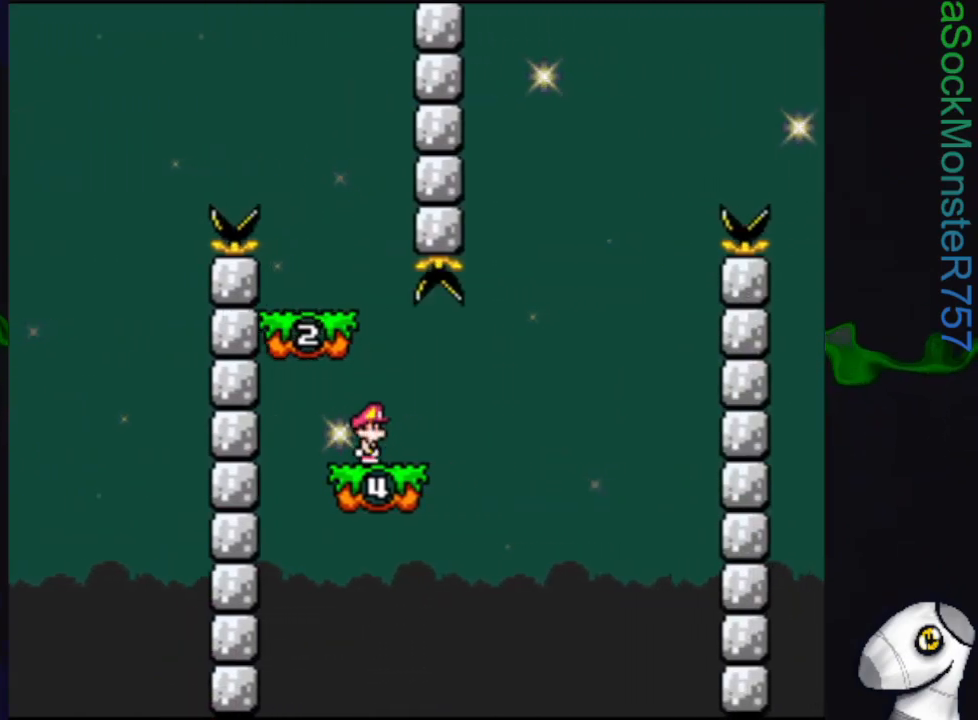
{"buttons": ["SQUARE"], "events": []}
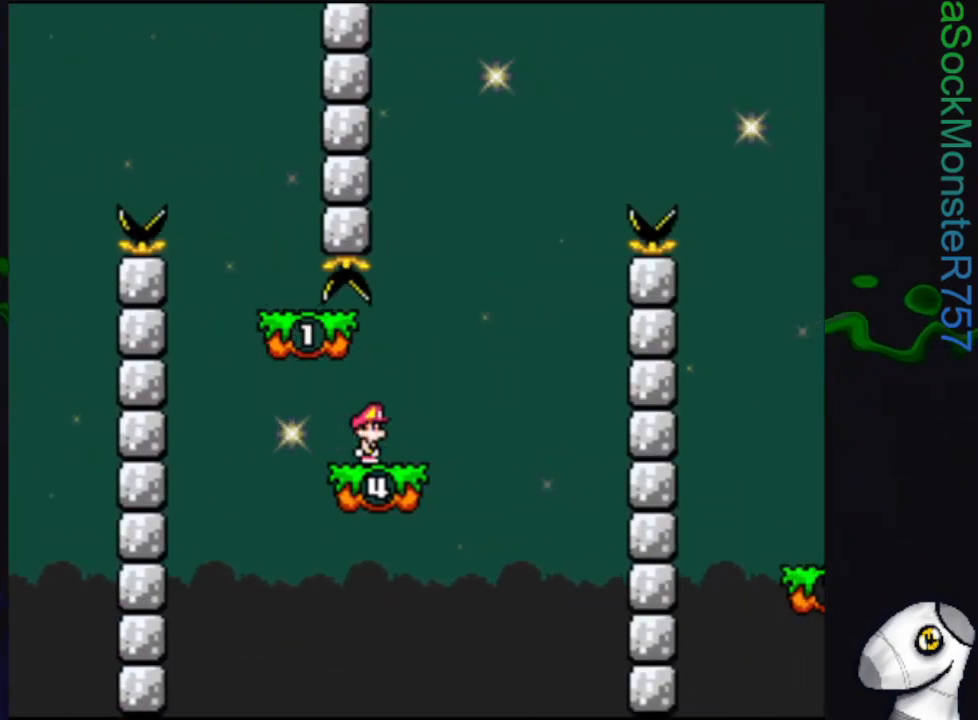
{"buttons": ["CROSS", "SQUARE"], "events": [[233, "CROSS", "down"]]}
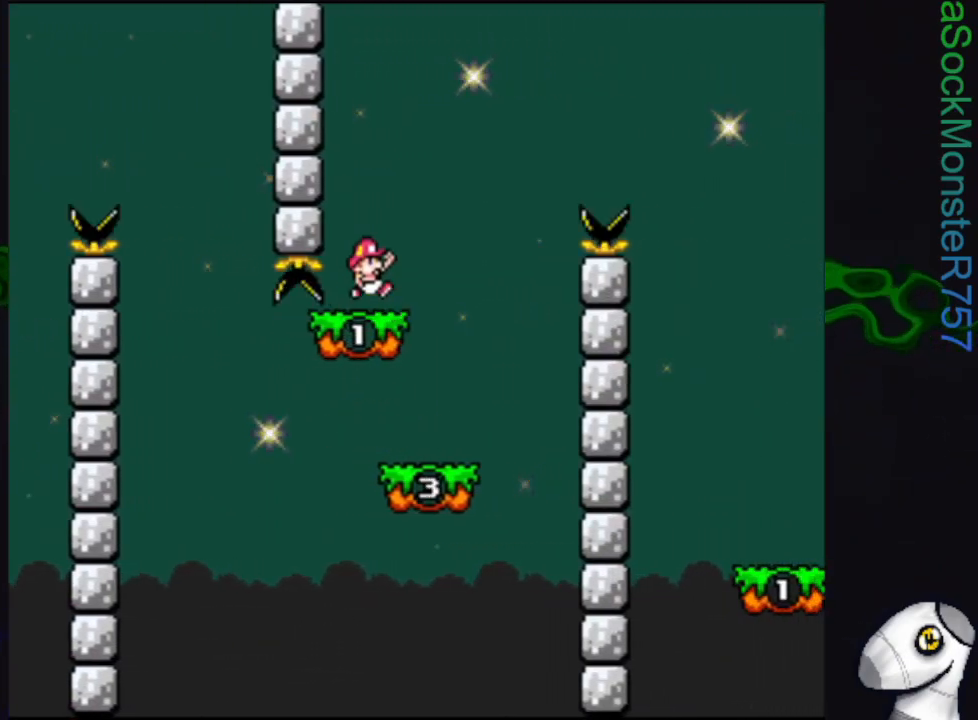
{"buttons": ["CROSS", "SQUARE", "DPAD_RIGHT"], "events": [[67, "DPAD_RIGHT", "down"], [200, "CROSS", "up"], [383, "CROSS", "down"]]}
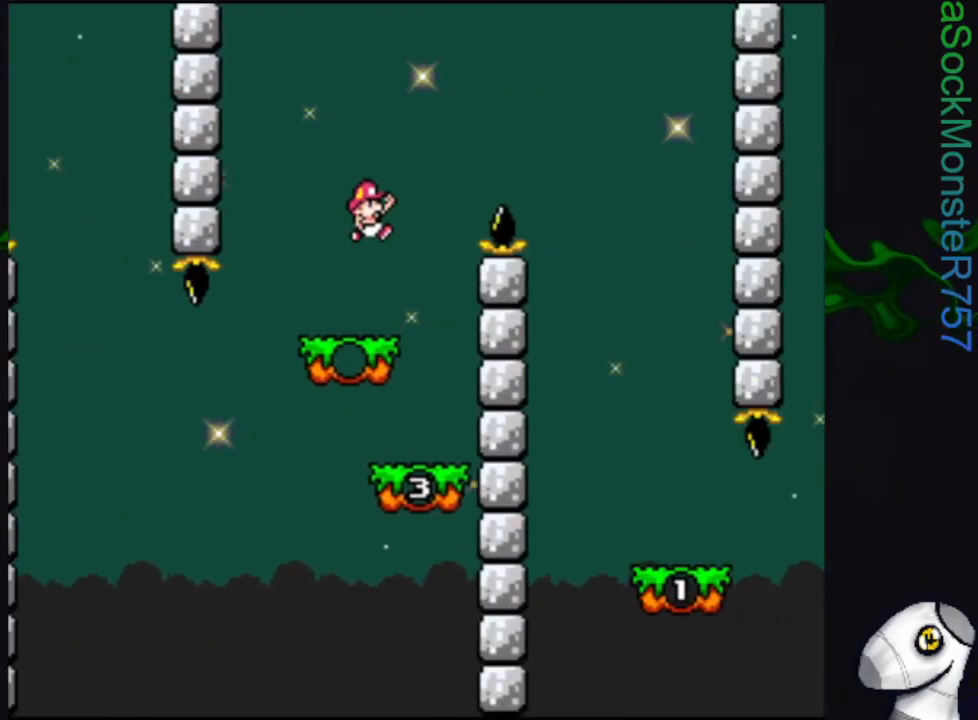
{"buttons": ["SQUARE"], "events": [[200, "CROSS", "up"], [217, "DPAD_RIGHT", "up"]]}
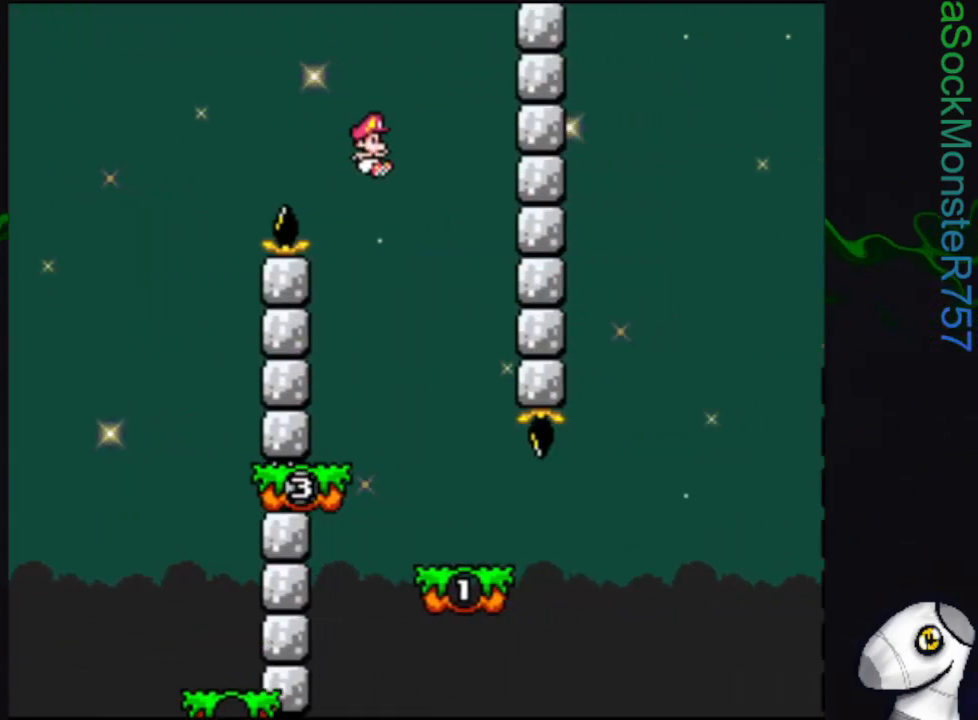
{"buttons": ["SQUARE"], "events": [[100, "DPAD_LEFT", "down"], [200, "DPAD_LEFT", "up"]]}
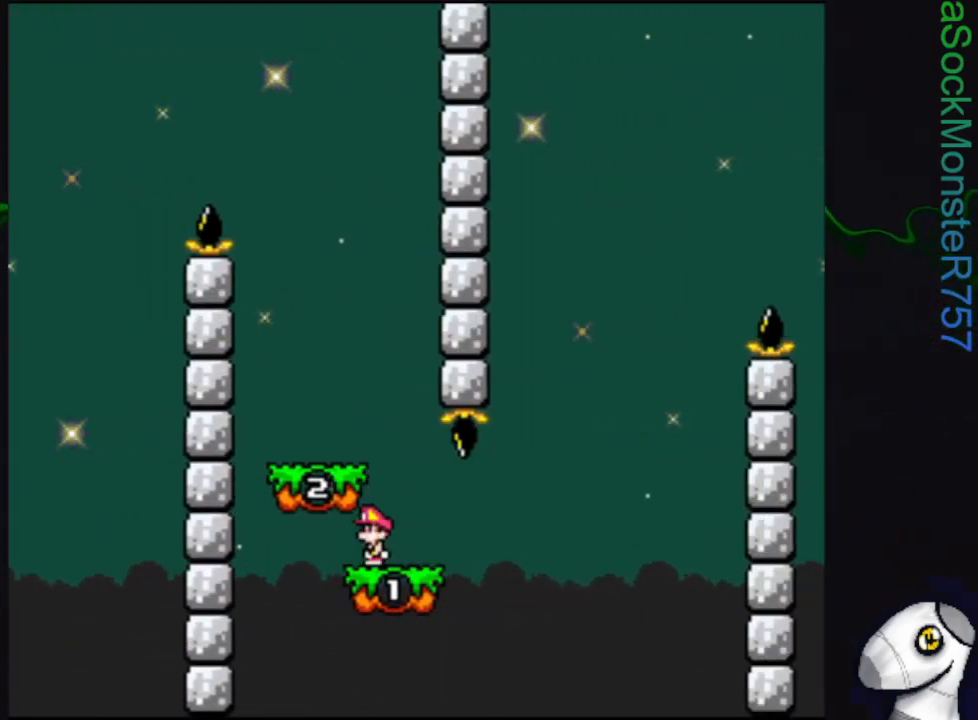
{"buttons": ["SQUARE", "DPAD_RIGHT"], "events": [[433, "DPAD_RIGHT", "down"]]}
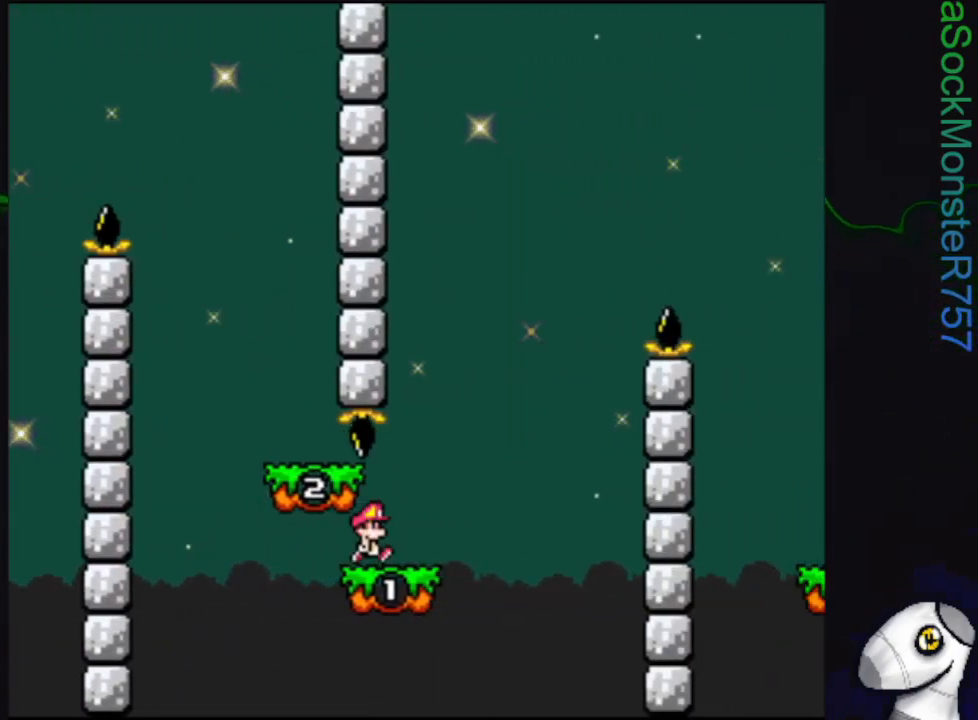
{"buttons": ["SQUARE", "DPAD_RIGHT"], "events": [[117, "CROSS", "down"], [117, "DPAD_RIGHT", "up"], [217, "DPAD_LEFT", "down"], [317, "CROSS", "up"], [333, "DPAD_LEFT", "up"], [450, "DPAD_RIGHT", "down"]]}
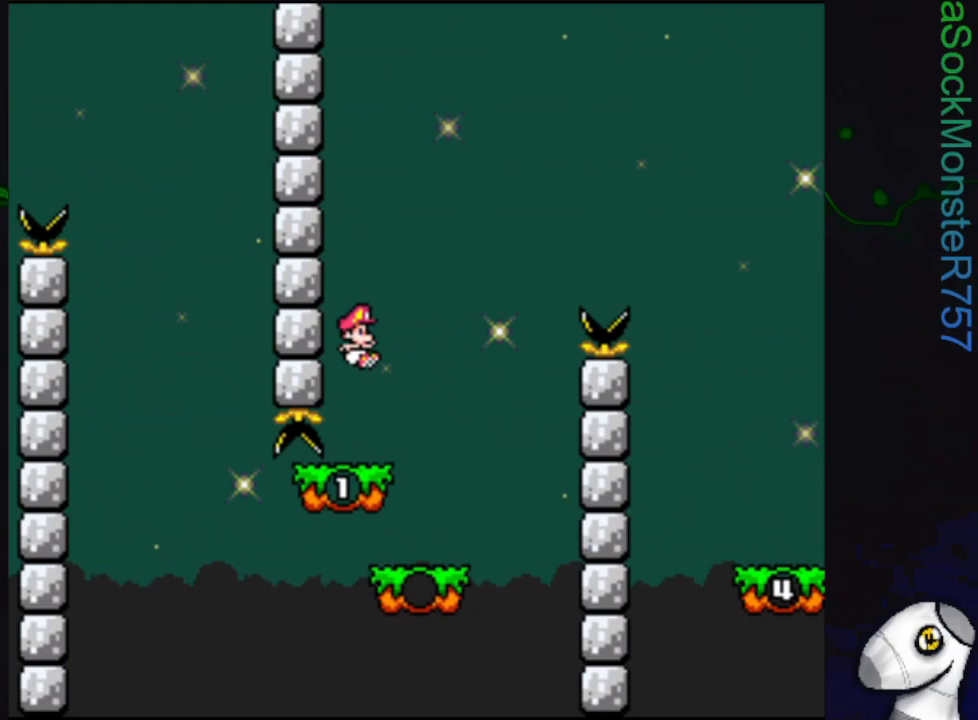
{"buttons": ["CROSS", "SQUARE", "DPAD_RIGHT"], "events": [[217, "CROSS", "down"]]}
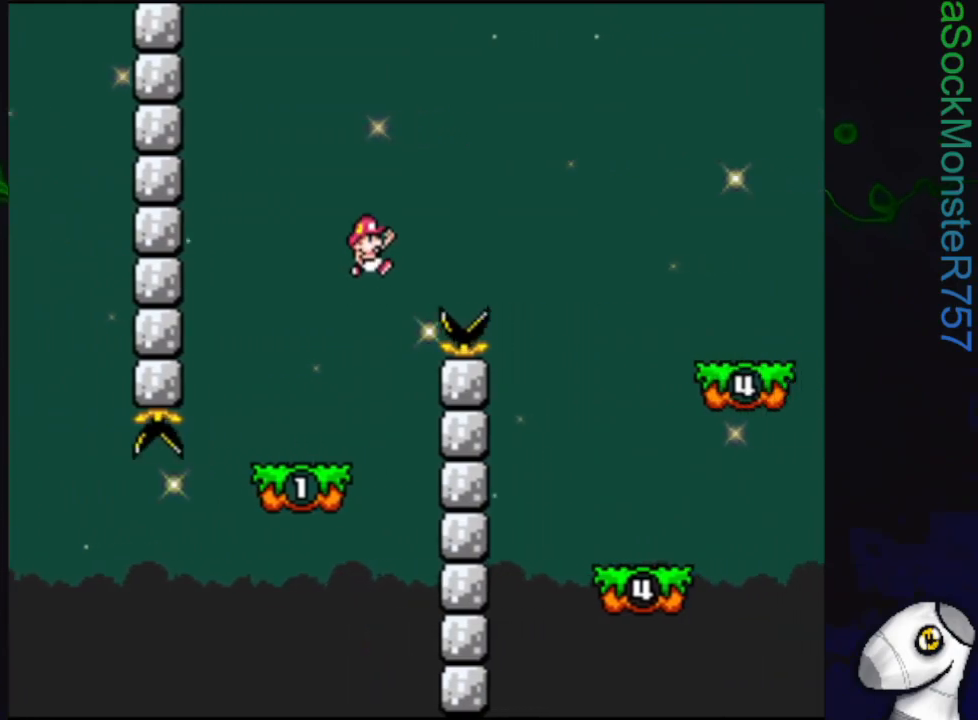
{"buttons": ["CROSS", "SQUARE", "DPAD_LEFT"], "events": [[233, "DPAD_RIGHT", "up"], [467, "DPAD_LEFT", "down"]]}
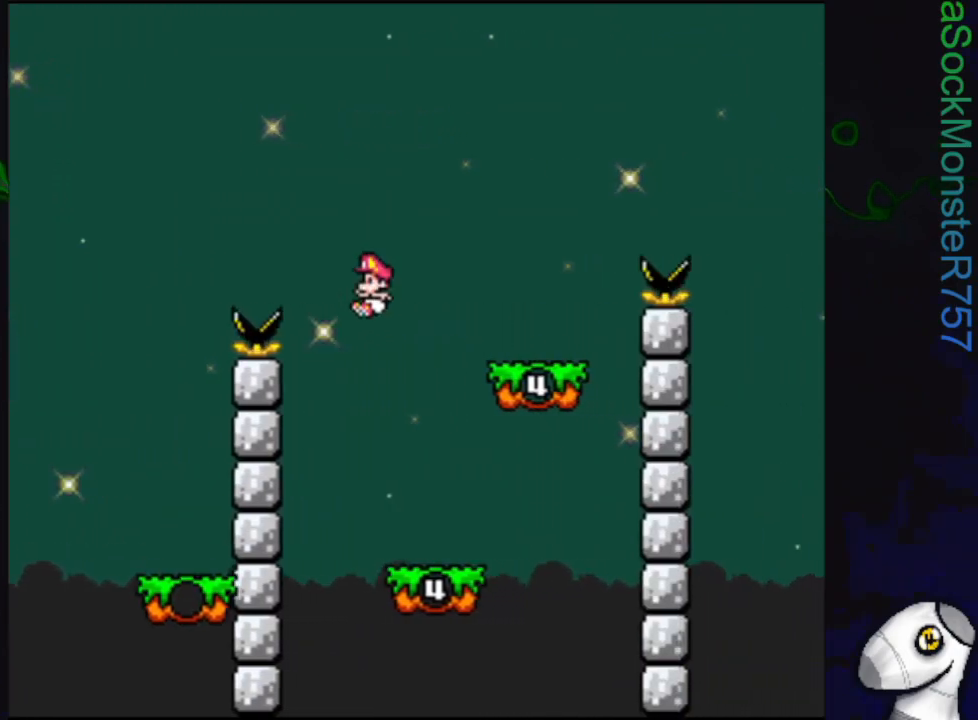
{"buttons": ["CROSS", "SQUARE", "DPAD_LEFT"], "events": [[67, "CROSS", "up"], [67, "DPAD_LEFT", "up"], [133, "DPAD_RIGHT", "down"], [317, "CROSS", "down"], [367, "DPAD_RIGHT", "up"], [450, "DPAD_LEFT", "down"]]}
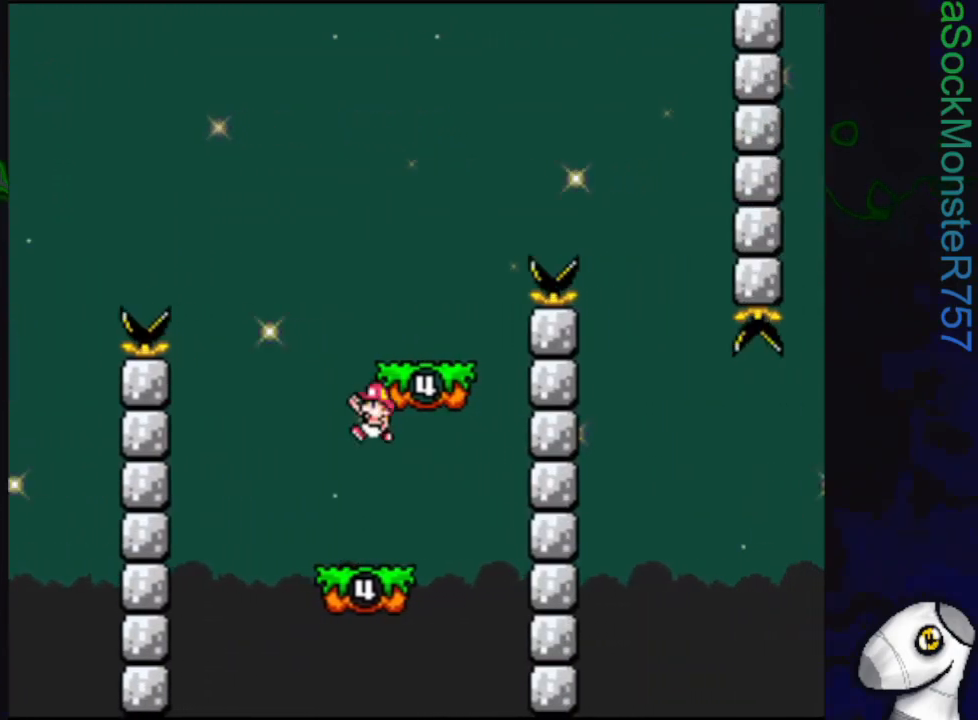
{"buttons": ["CROSS", "SQUARE", "DPAD_RIGHT"], "events": [[83, "DPAD_LEFT", "up"], [200, "DPAD_RIGHT", "down"], [317, "CROSS", "up"], [467, "CROSS", "down"]]}
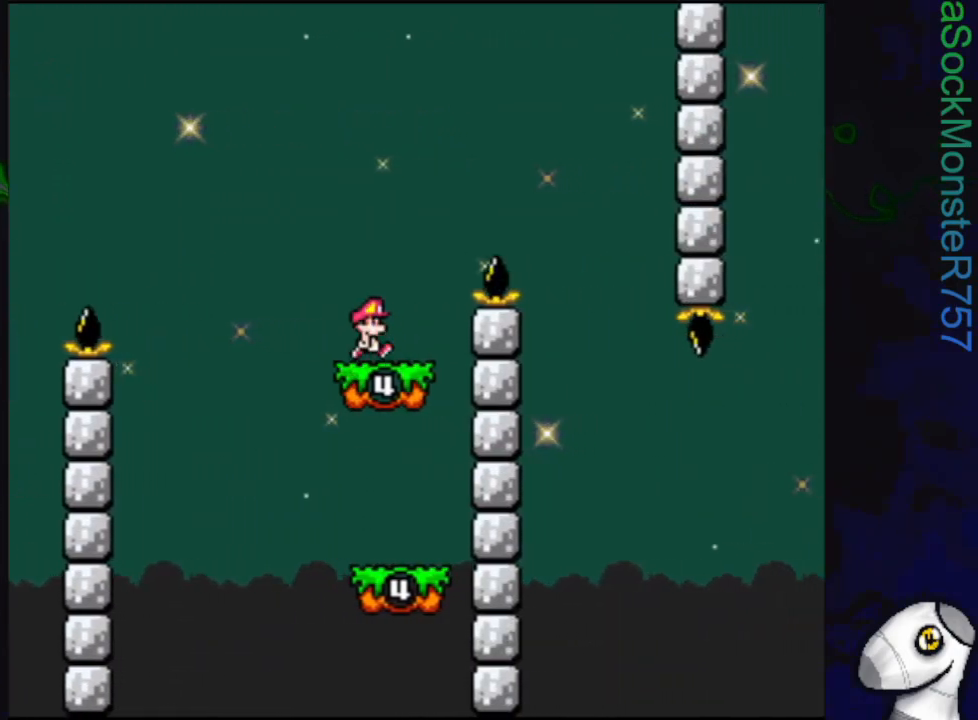
{"buttons": ["SQUARE", "DPAD_LEFT"], "events": [[133, "CROSS", "up"], [300, "DPAD_RIGHT", "up"], [500, "DPAD_LEFT", "down"]]}
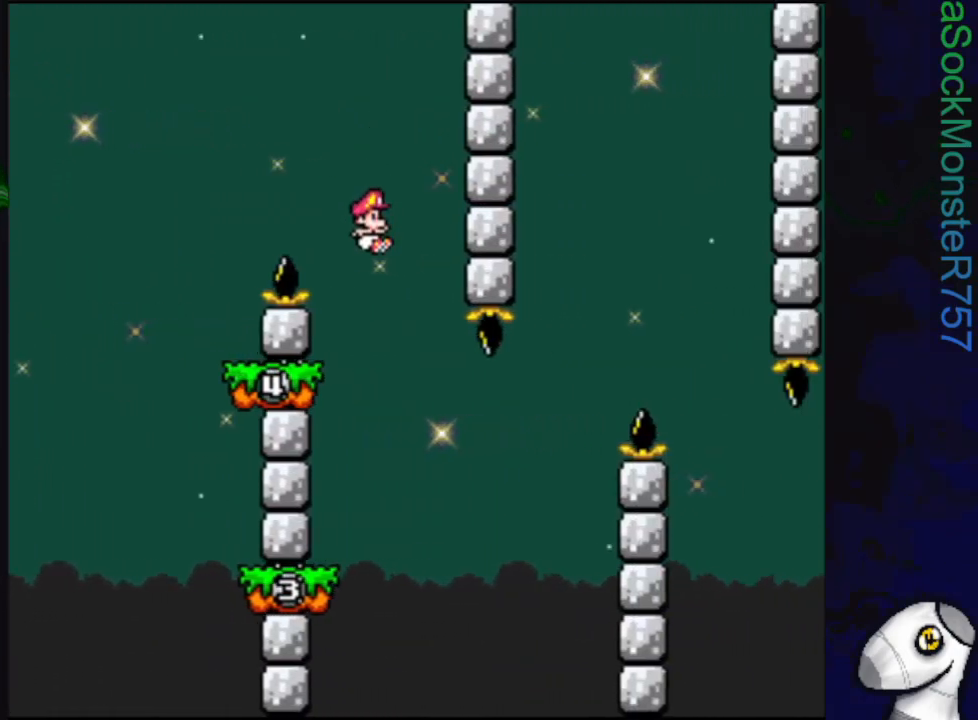
{"buttons": ["SQUARE"], "events": [[200, "DPAD_LEFT", "up"]]}
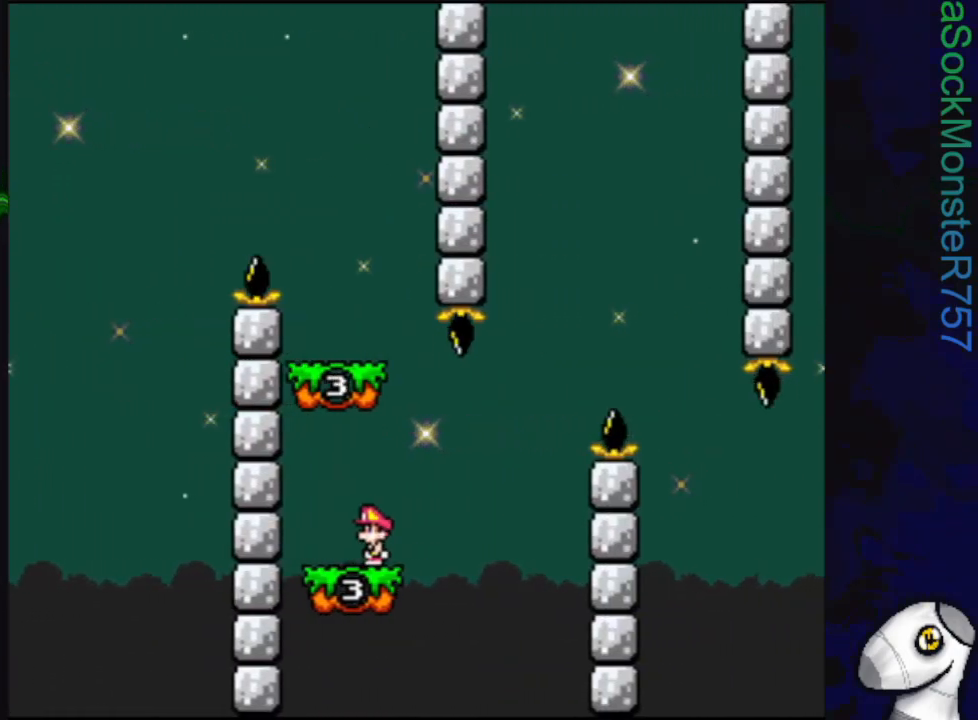
{"buttons": ["SQUARE", "DPAD_RIGHT"], "events": [[433, "DPAD_RIGHT", "down"]]}
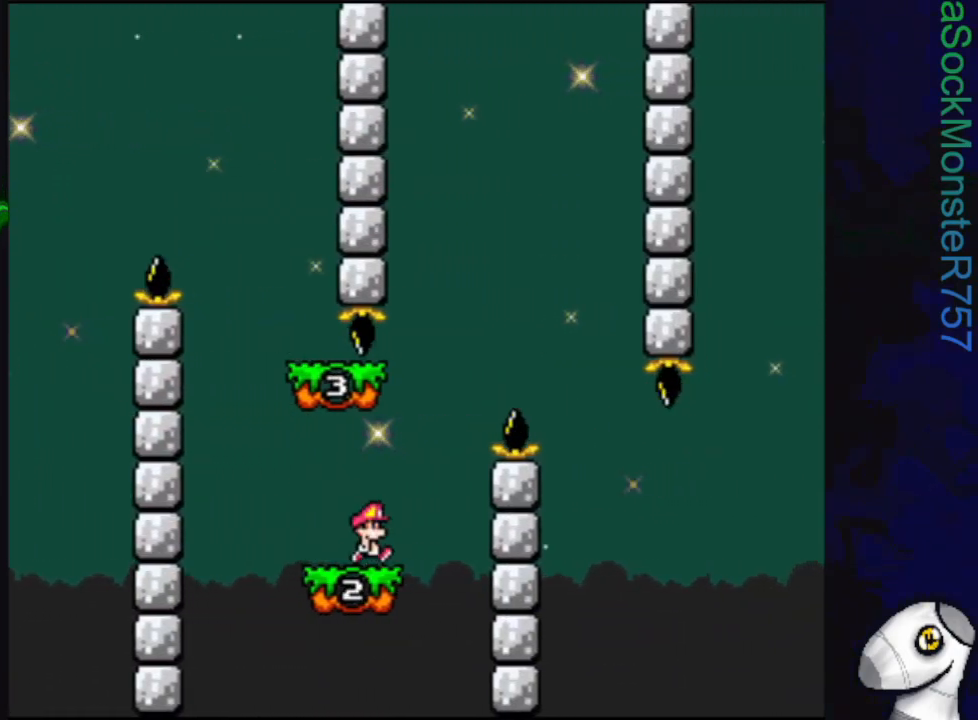
{"buttons": ["CROSS", "SQUARE"], "events": [[50, "CROSS", "down"], [433, "DPAD_RIGHT", "up"]]}
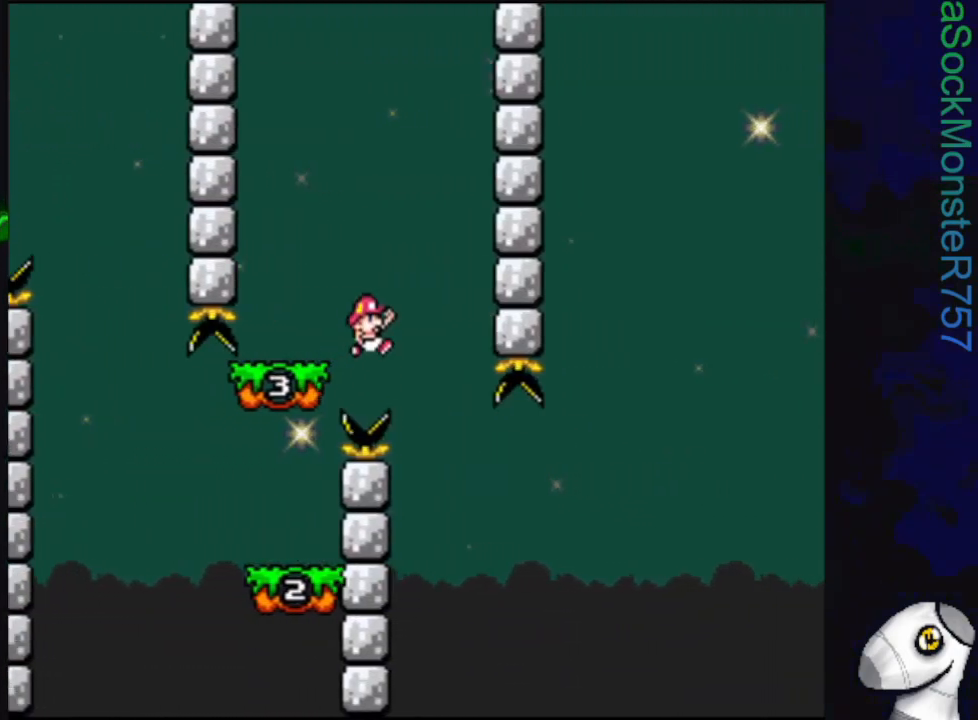
{"buttons": ["SQUARE"], "events": [[67, "DPAD_LEFT", "down"], [233, "DPAD_LEFT", "up"], [250, "CROSS", "up"], [333, "DPAD_LEFT", "down"], [450, "DPAD_LEFT", "up"]]}
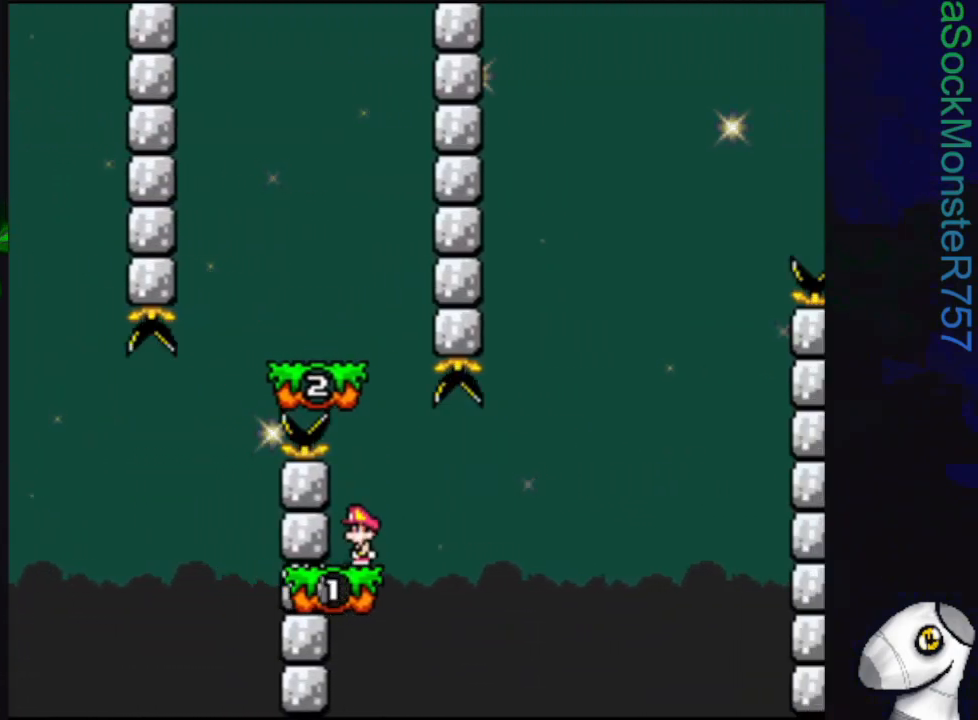
{"buttons": ["CROSS", "SQUARE", "DPAD_RIGHT"], "events": [[217, "DPAD_RIGHT", "down"], [467, "CROSS", "down"]]}
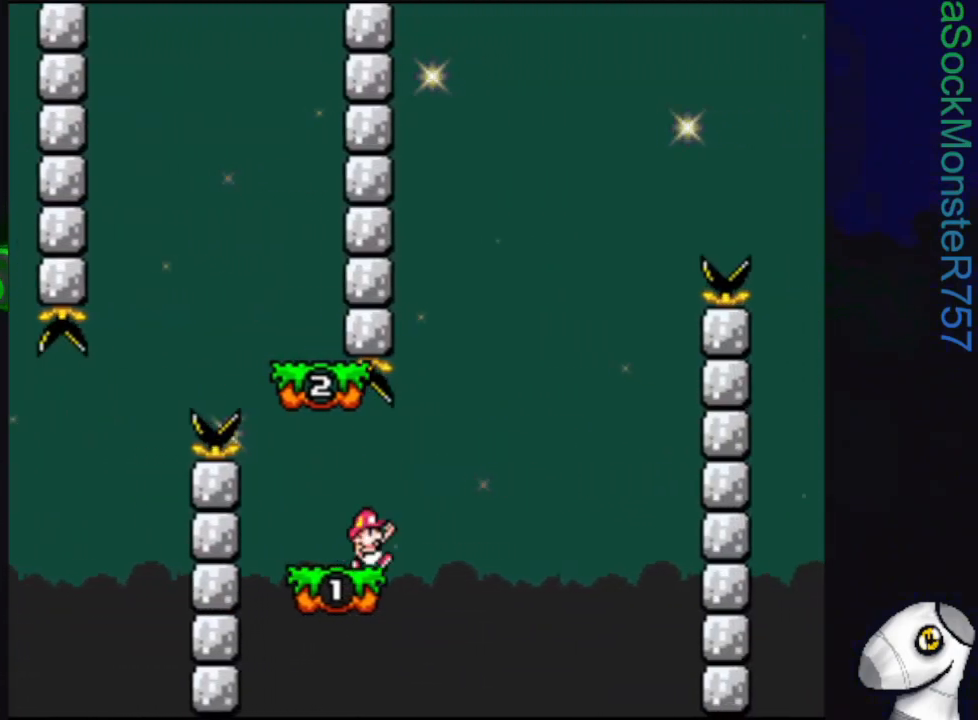
{"buttons": ["SQUARE"], "events": [[83, "DPAD_RIGHT", "up"], [200, "DPAD_LEFT", "down"], [383, "DPAD_LEFT", "up"], [500, "CROSS", "up"]]}
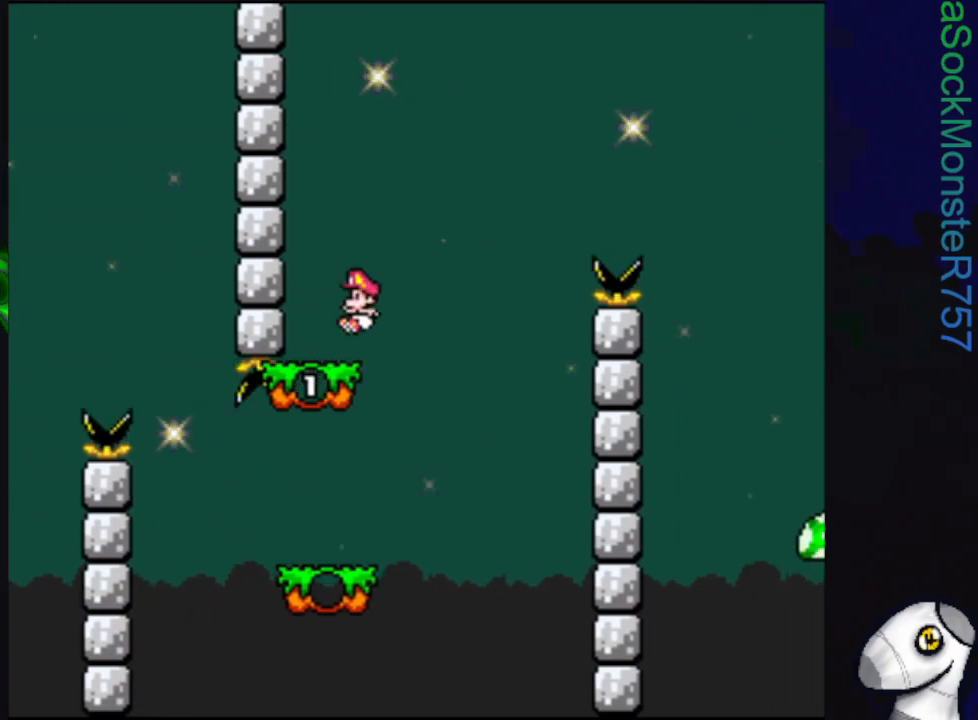
{"buttons": ["SQUARE", "DPAD_RIGHT"], "events": [[400, "DPAD_RIGHT", "down"]]}
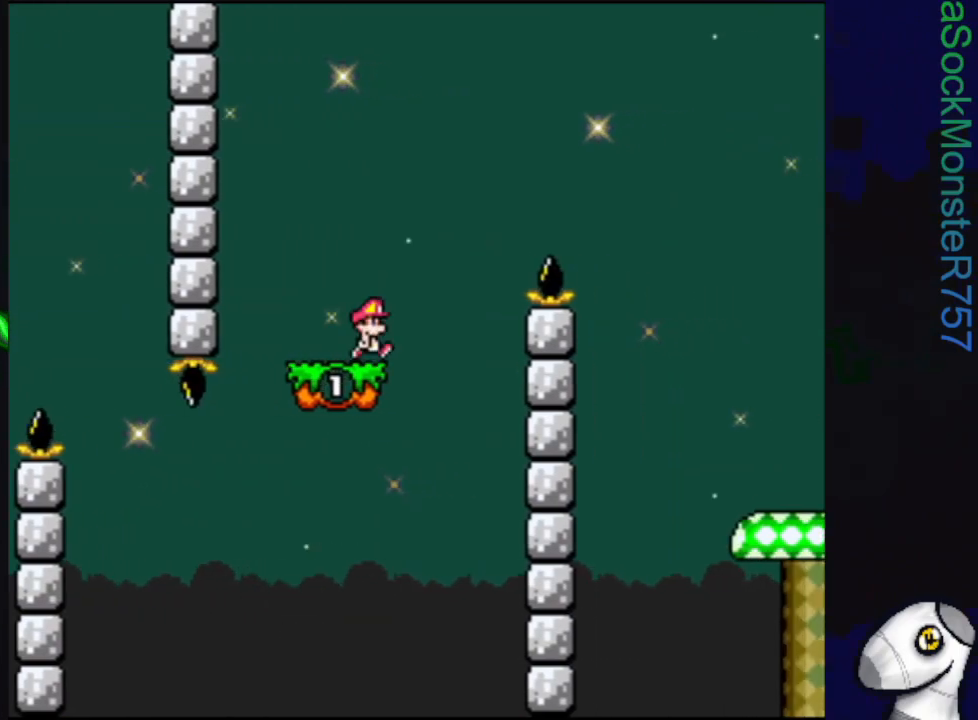
{"buttons": ["CROSS", "SQUARE", "DPAD_RIGHT"], "events": [[67, "CROSS", "down"]]}
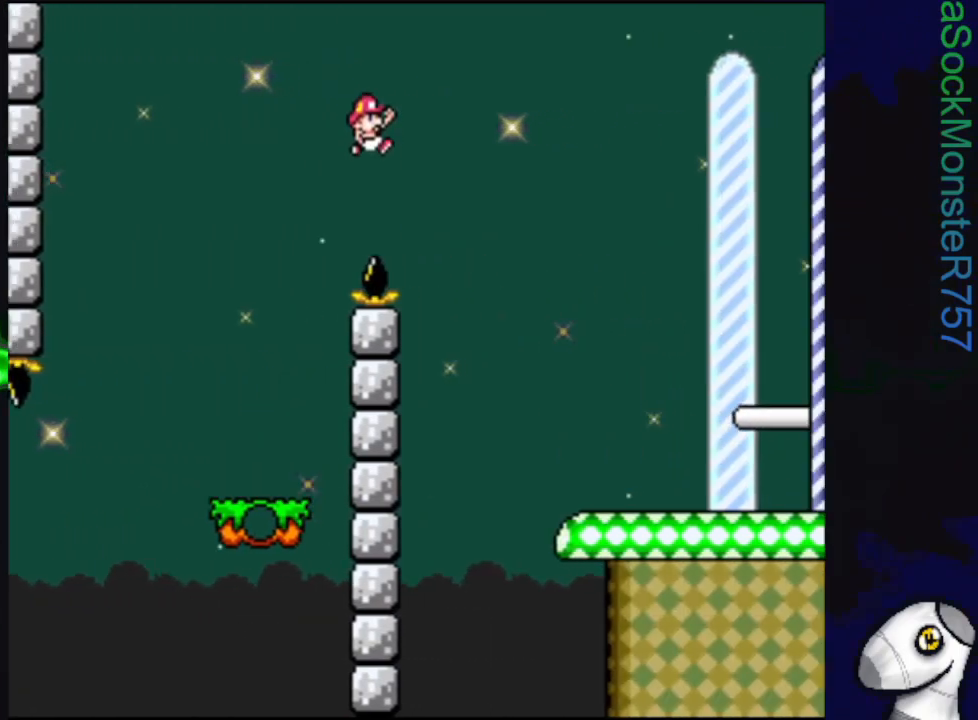
{"buttons": ["CROSS", "SQUARE", "DPAD_RIGHT"], "events": []}
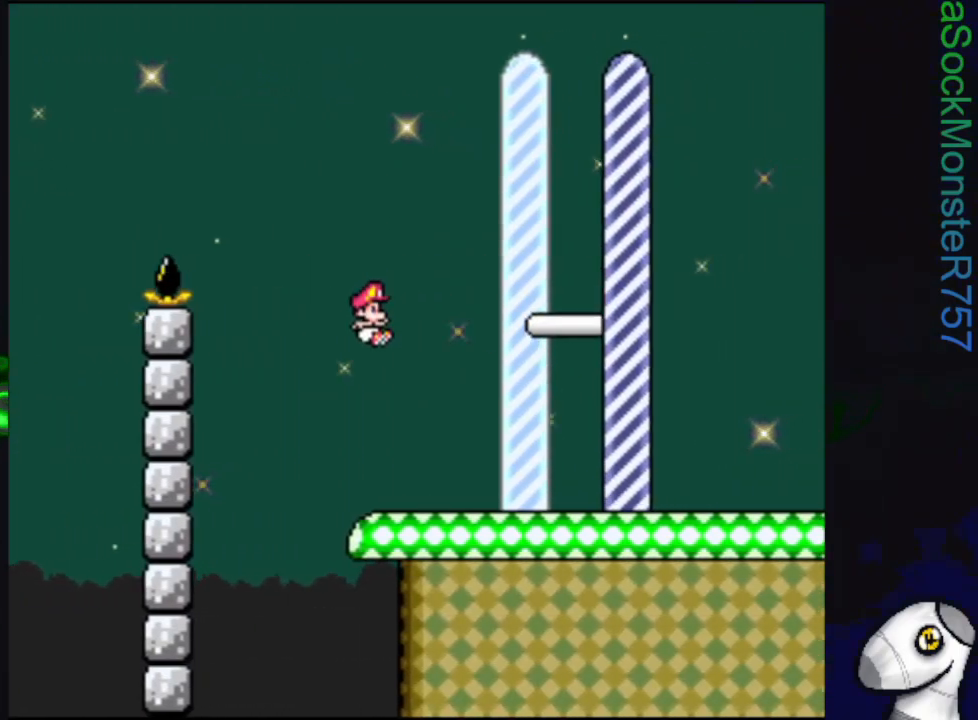
{"buttons": ["SQUARE", "DPAD_RIGHT"], "events": [[367, "CROSS", "up"]]}
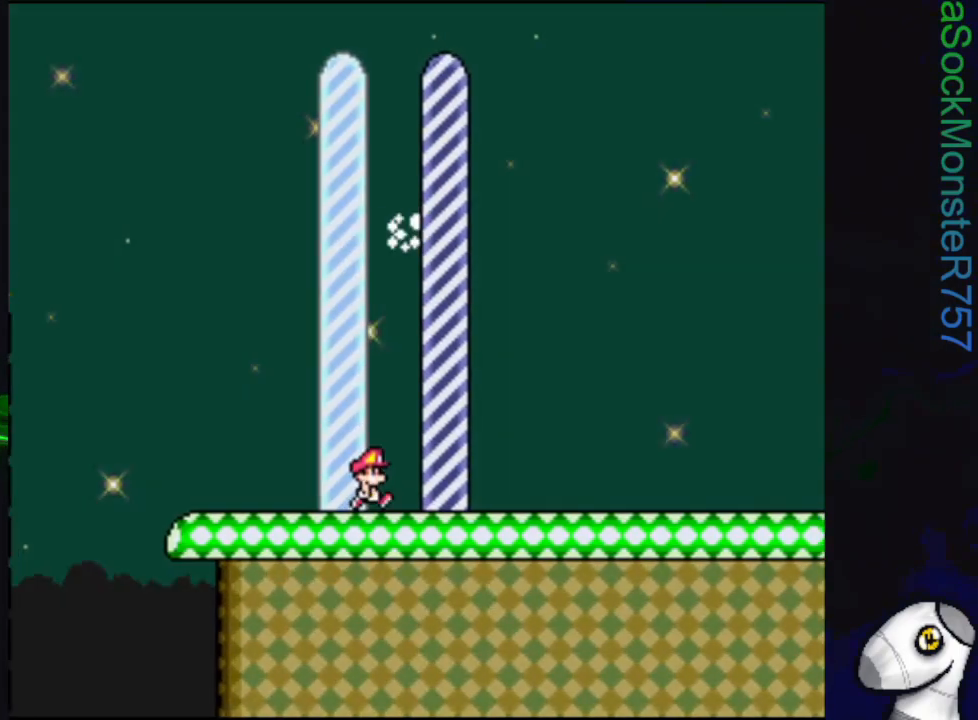
{"buttons": [], "events": [[83, "SQUARE", "up"], [200, "DPAD_RIGHT", "up"]]}